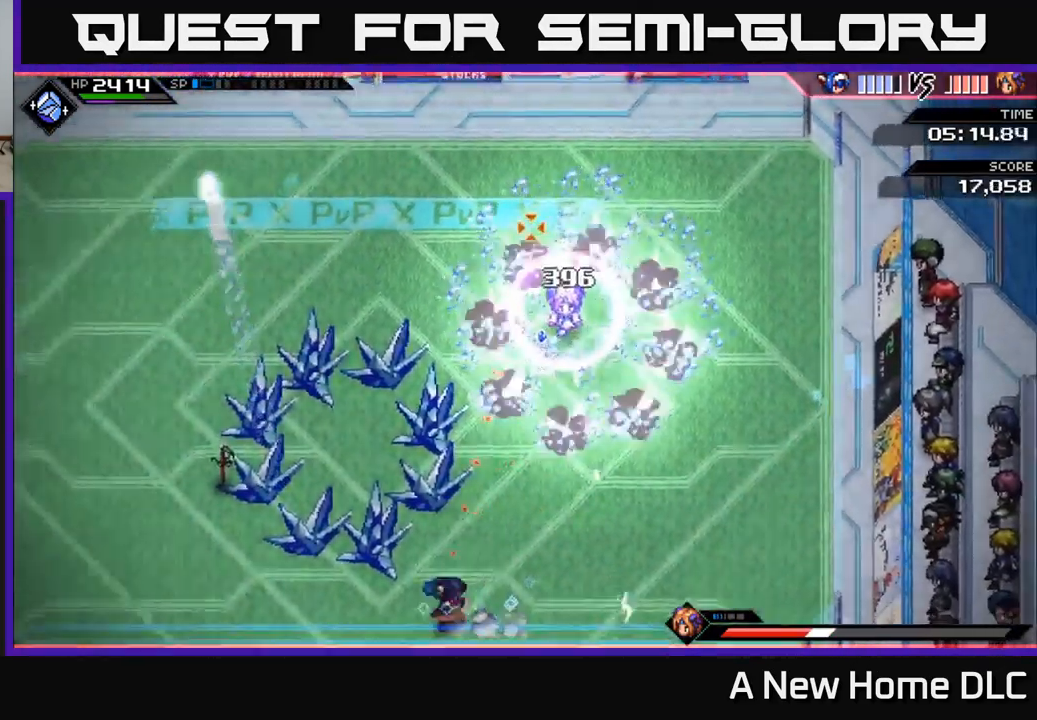
Gameplay with a controller (Xbox layout); each line is a JSON object with the inputs held at the frame after it. "events" lists button and stick changes between this image and that frame as [ms after this image, input, new state], when the widget could be followed in between.
{"buttons": [], "left_stick": "left", "right_stick": "up-right", "events": [[84, "L1", "down"], [134, "right_stick", "center"], [150, "L1", "up"], [300, "left_stick", "left"], [300, "right_stick", "up-right"]]}
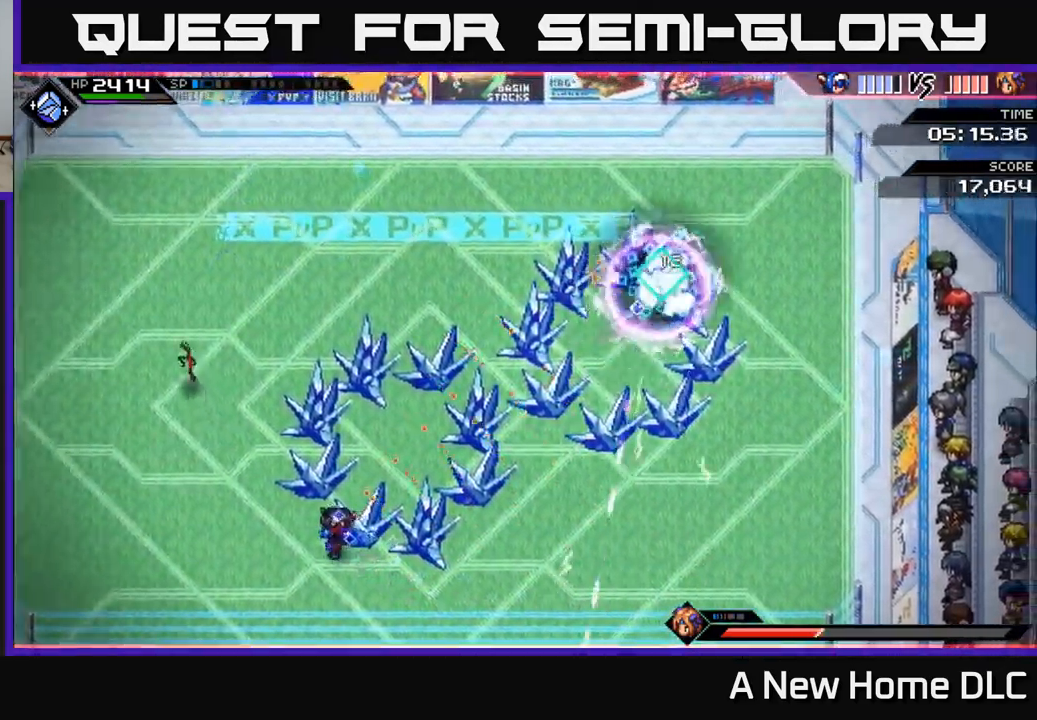
{"buttons": [], "left_stick": "up", "right_stick": "up-right", "events": [[34, "left_stick", "up-left"], [200, "left_stick", "up"], [300, "L1", "down"], [434, "L1", "up"]]}
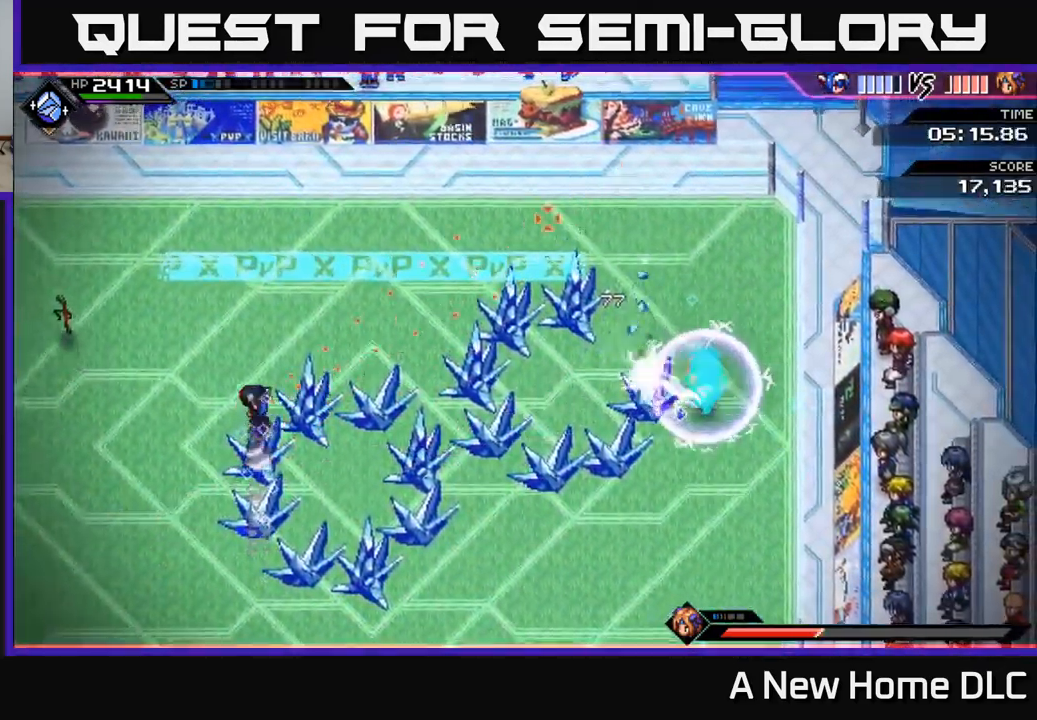
{"buttons": [], "left_stick": "center", "right_stick": "right", "events": [[17, "L1", "down"], [150, "L1", "up"], [167, "right_stick", "right"], [217, "L1", "down"], [300, "L1", "up"], [384, "left_stick", "right"], [450, "left_stick", "center"]]}
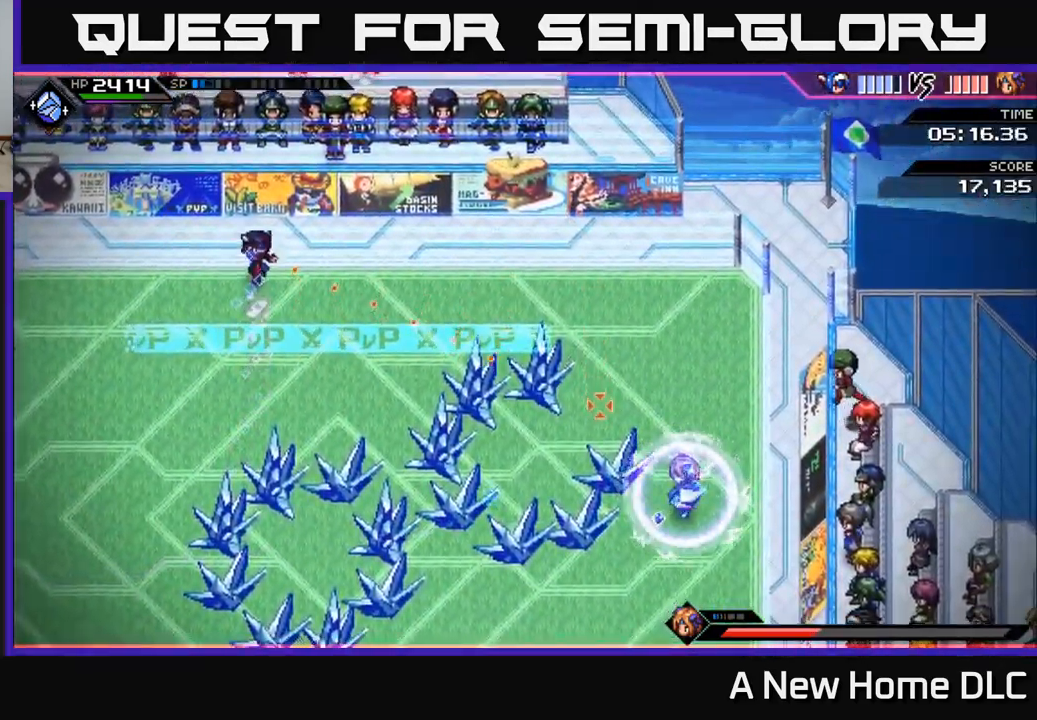
{"buttons": [], "left_stick": "down", "right_stick": "right", "events": [[67, "left_stick", "down"]]}
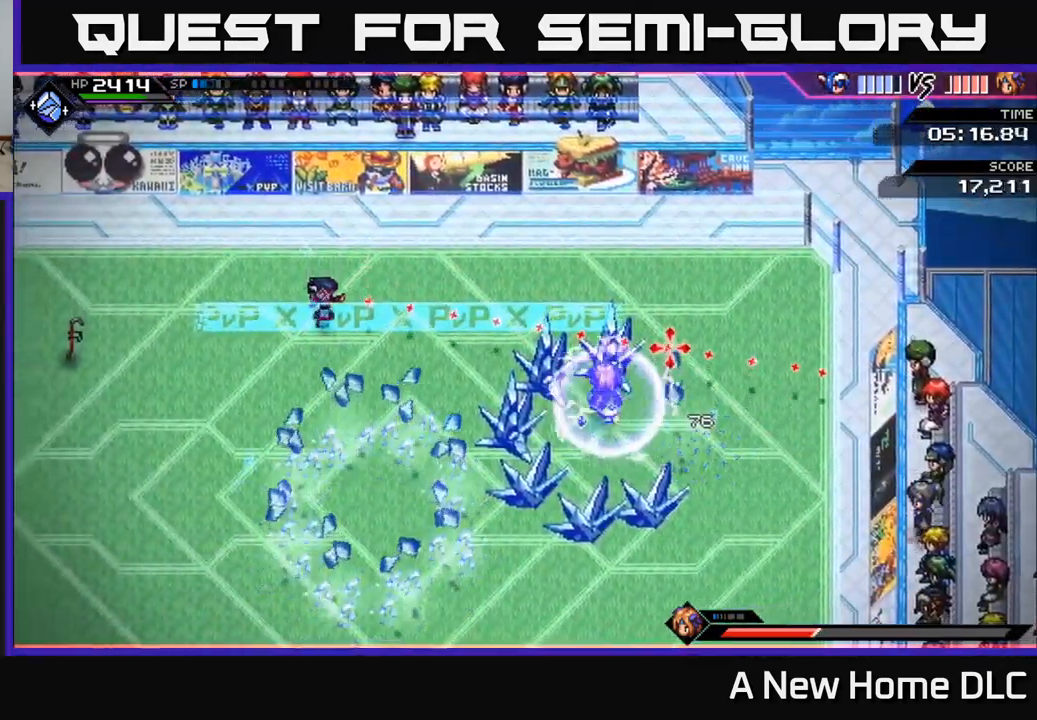
{"buttons": [], "left_stick": "down", "right_stick": "right", "events": []}
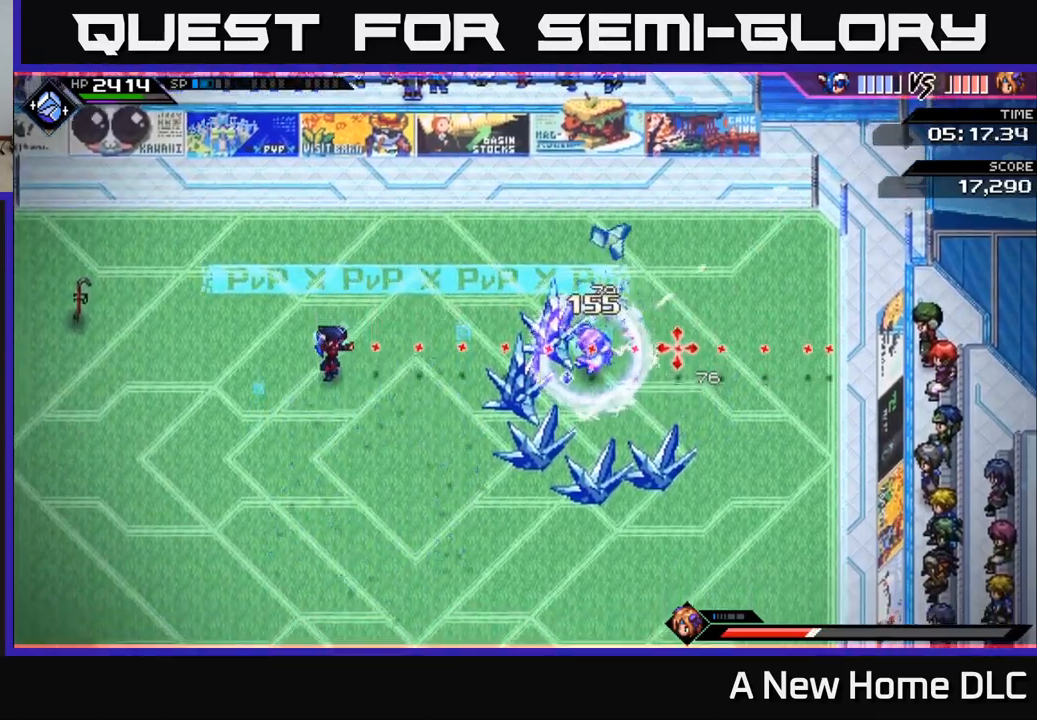
{"buttons": [], "left_stick": "down", "right_stick": "right", "events": []}
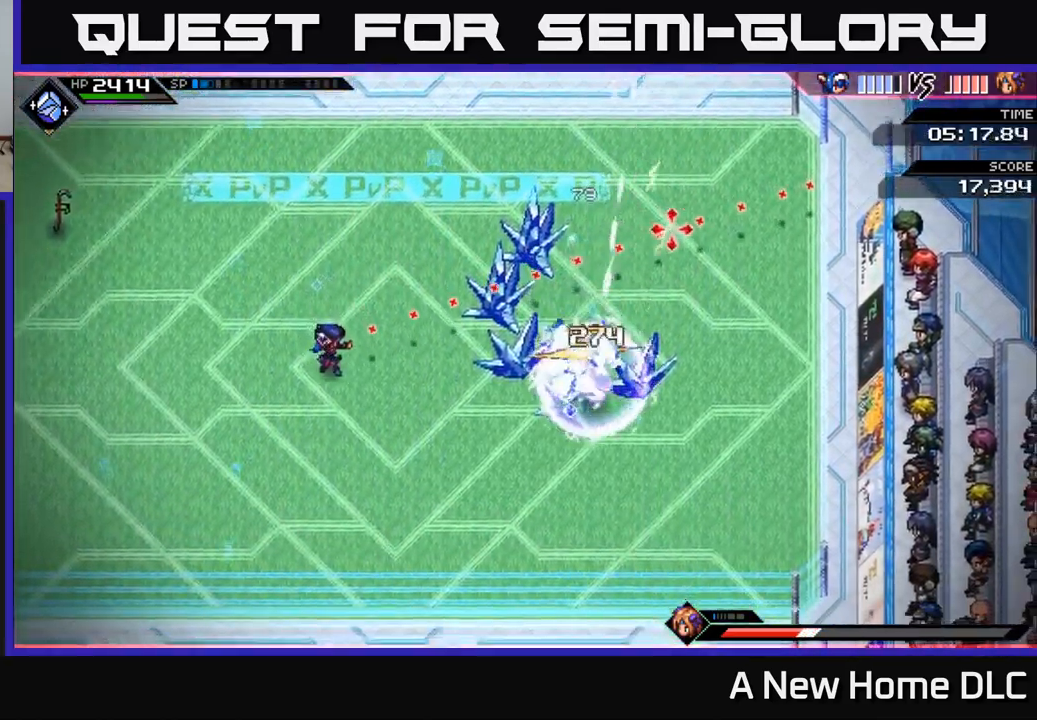
{"buttons": [], "left_stick": "down", "right_stick": "right", "events": [[200, "L1", "down"], [300, "L1", "up"], [383, "L1", "down"], [466, "L1", "up"]]}
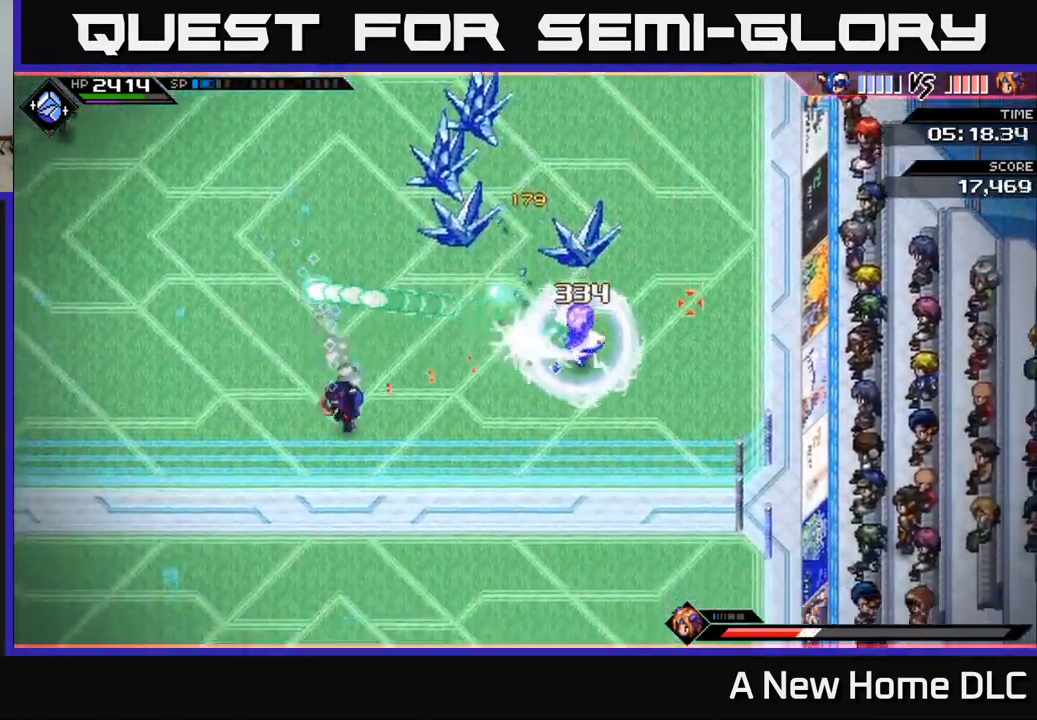
{"buttons": ["R2"], "left_stick": "center", "right_stick": "up-right", "events": [[33, "left_stick", "down-right"], [50, "L1", "down"], [150, "left_stick", "right"], [150, "right_stick", "up-right"], [166, "L1", "up"], [316, "R2", "down"], [383, "left_stick", "center"]]}
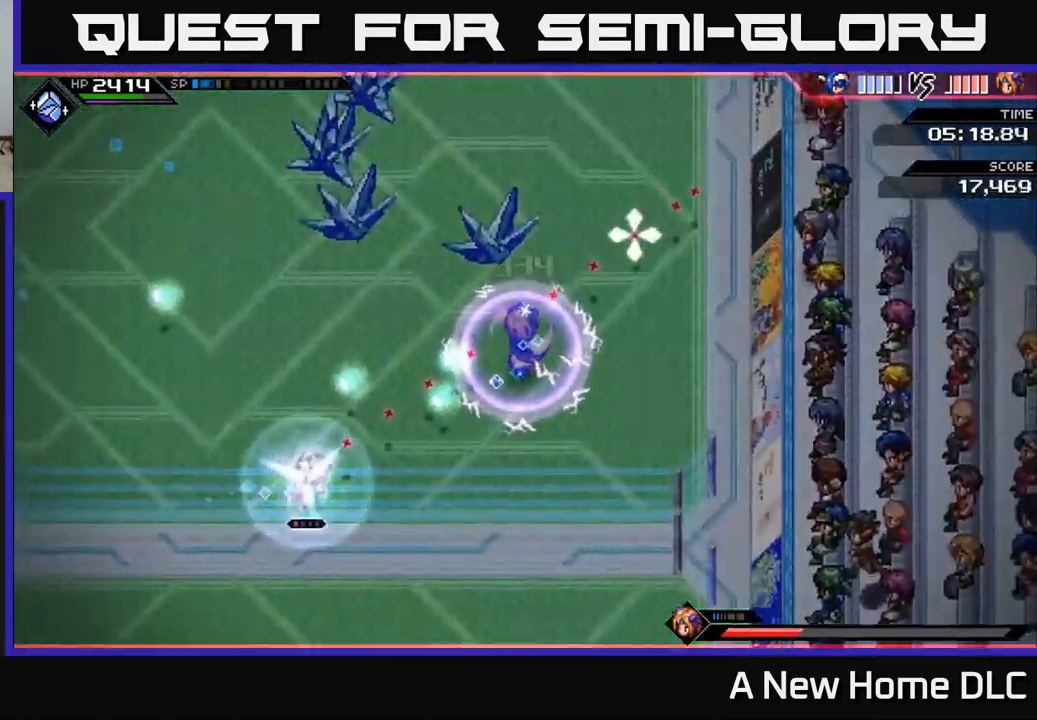
{"buttons": ["L1"], "left_stick": "up", "right_stick": "right", "events": [[16, "R2", "up"], [233, "left_stick", "up-right"], [450, "left_stick", "up"], [450, "right_stick", "right"], [466, "L1", "down"]]}
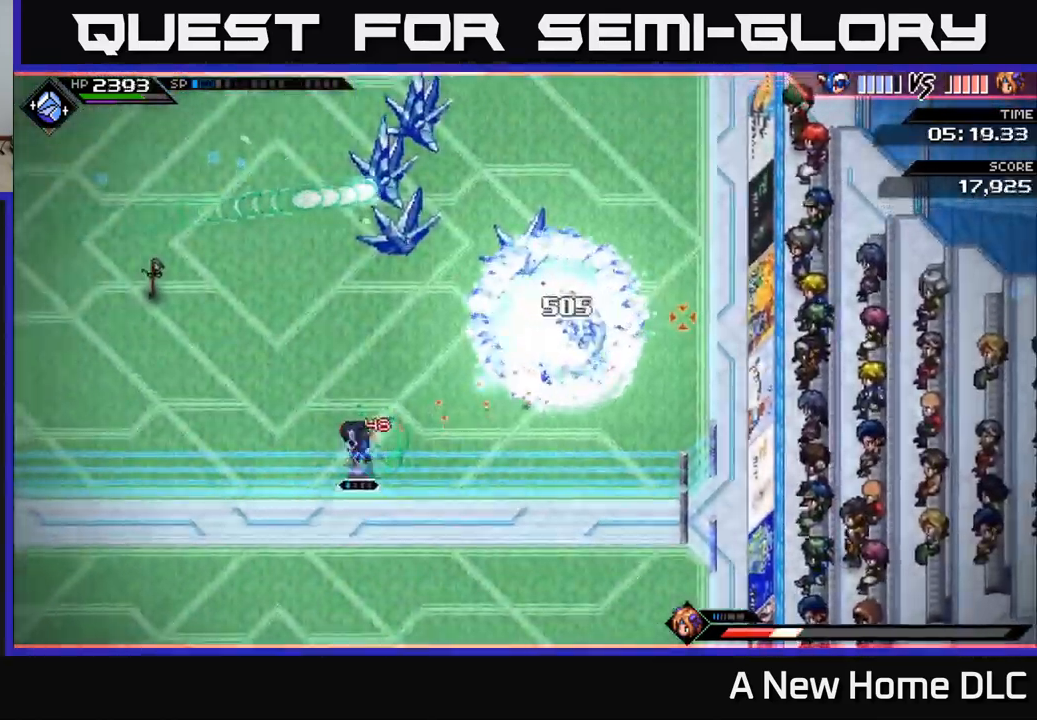
{"buttons": [], "left_stick": "up", "right_stick": "right", "events": [[116, "L1", "up"], [133, "R1", "down"], [133, "left_stick", "up-left"], [216, "L1", "down"], [250, "R1", "up"], [300, "L1", "up"], [333, "left_stick", "up"]]}
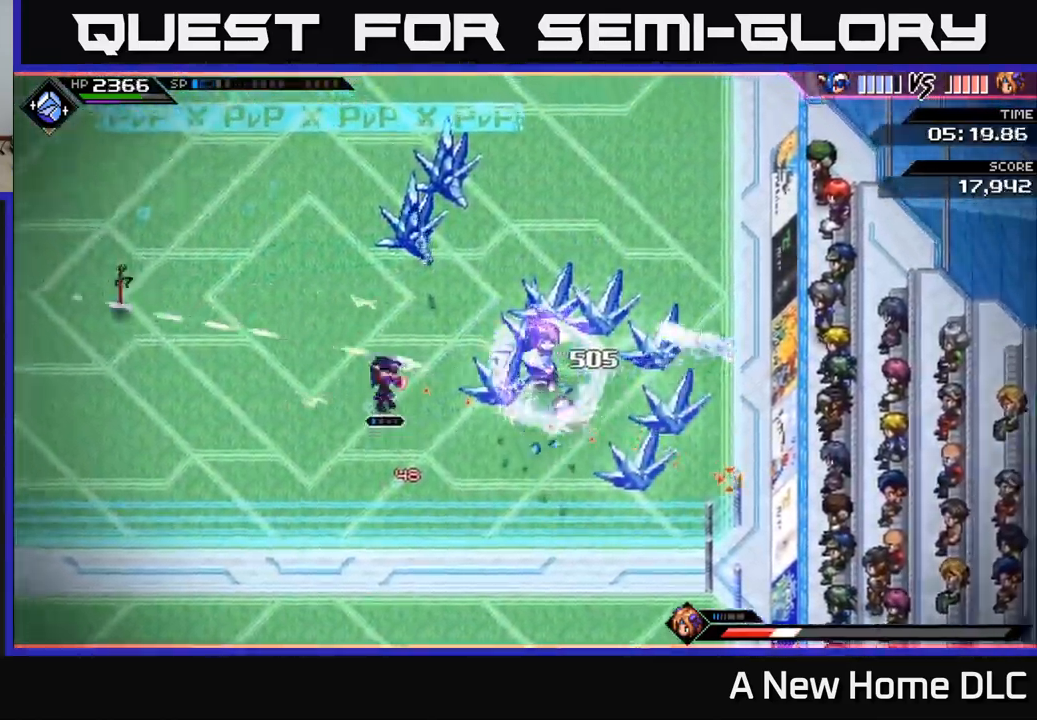
{"buttons": ["L1"], "left_stick": "up", "right_stick": "right", "events": [[200, "R1", "down"], [216, "L1", "down"], [300, "R1", "up"], [400, "L1", "up"], [500, "L1", "down"]]}
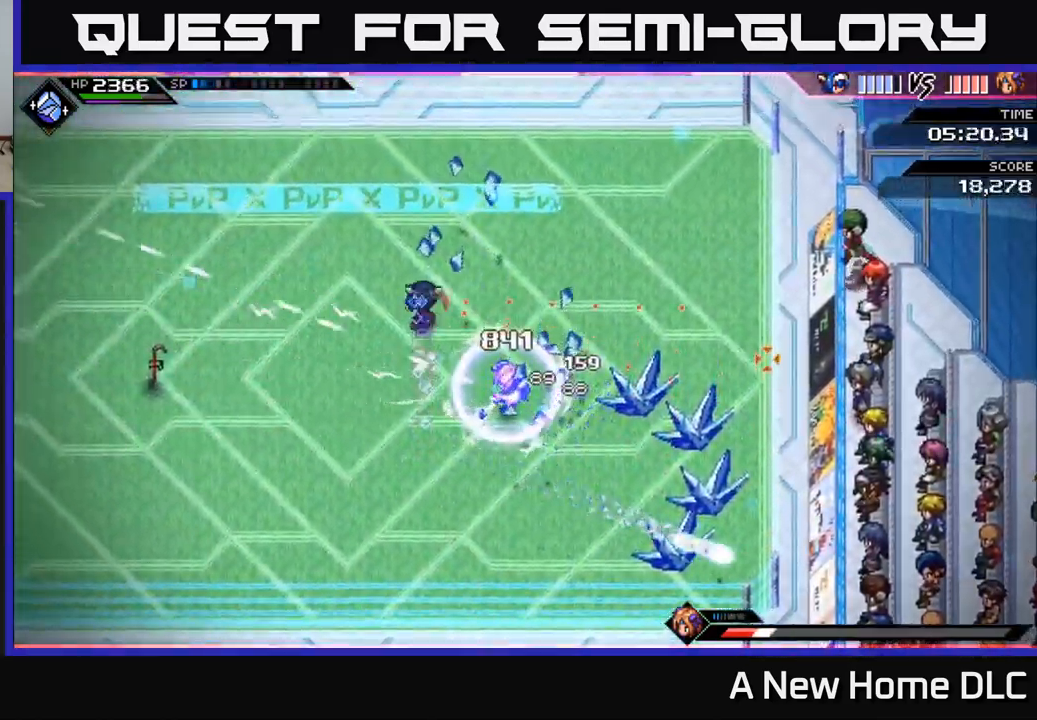
{"buttons": ["L1"], "left_stick": "right", "right_stick": "right", "events": [[100, "L1", "up"], [183, "left_stick", "up-right"], [283, "L1", "down"], [316, "left_stick", "right"], [383, "L1", "up"], [483, "L1", "down"]]}
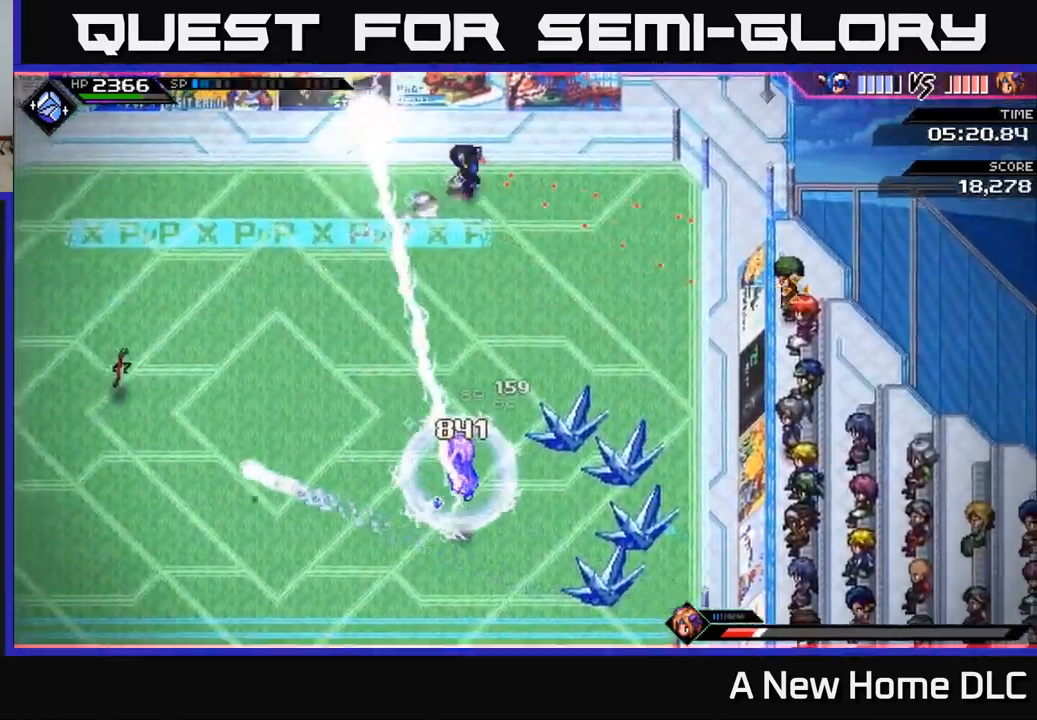
{"buttons": [], "left_stick": "down", "right_stick": "down", "events": [[50, "L1", "up"], [183, "right_stick", "down"], [300, "left_stick", "down"]]}
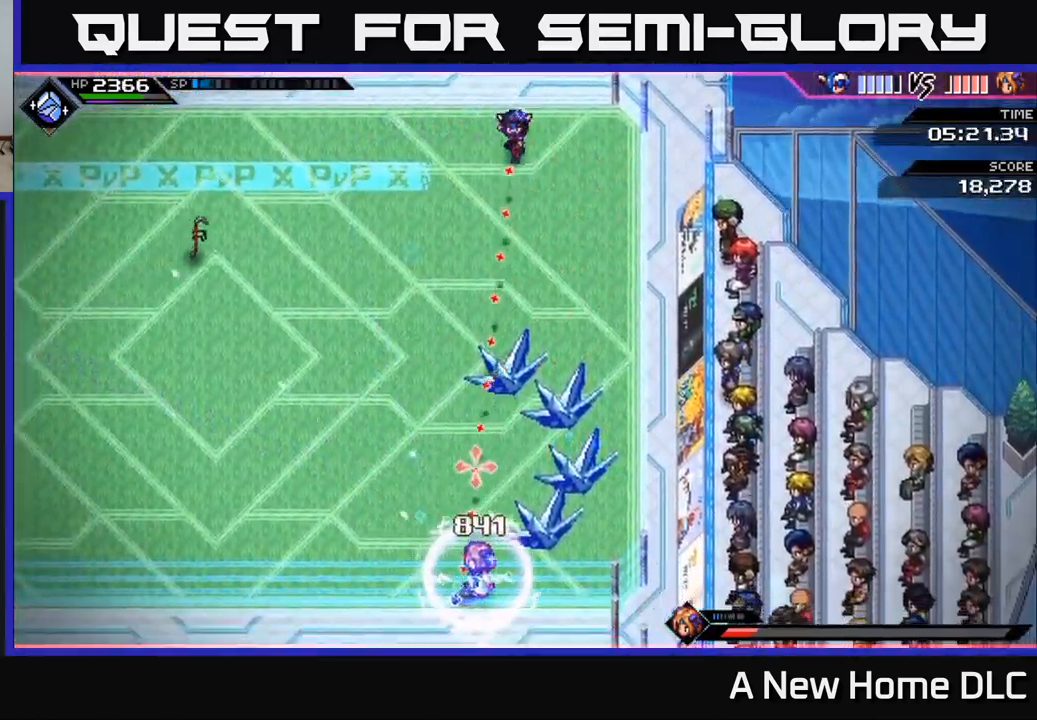
{"buttons": [], "left_stick": "left", "right_stick": "down", "events": [[33, "left_stick", "down-left"], [83, "R1", "down"], [200, "R1", "up"], [200, "left_stick", "left"]]}
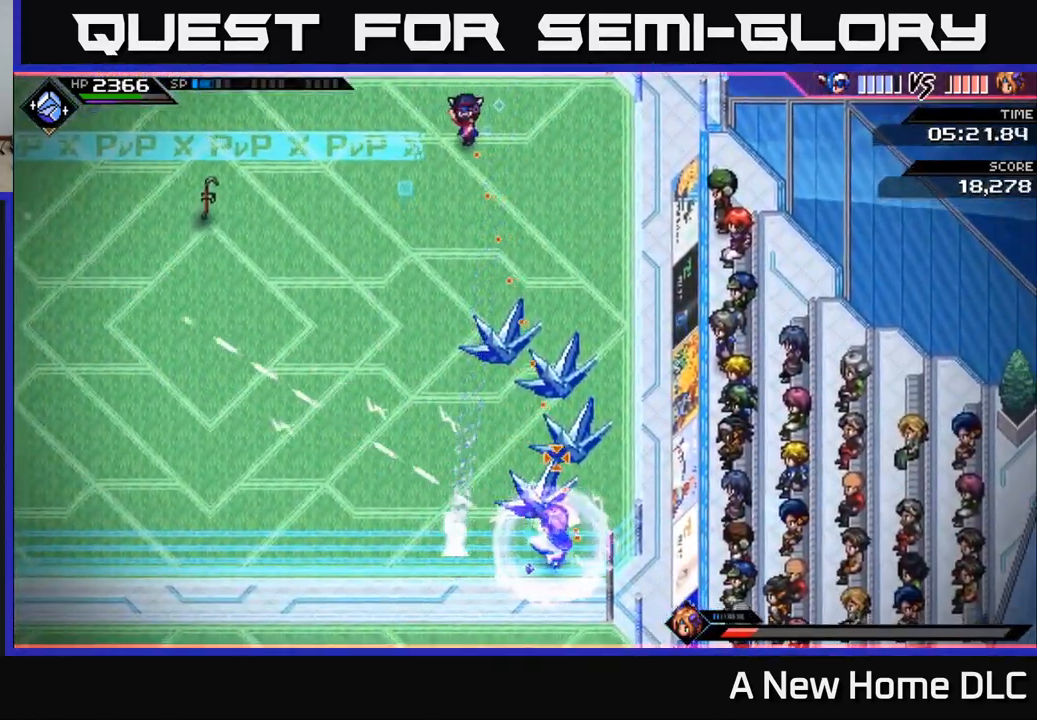
{"buttons": [], "left_stick": "down-left", "right_stick": "down", "events": [[100, "R1", "down"], [183, "left_stick", "down-left"], [217, "R1", "up"]]}
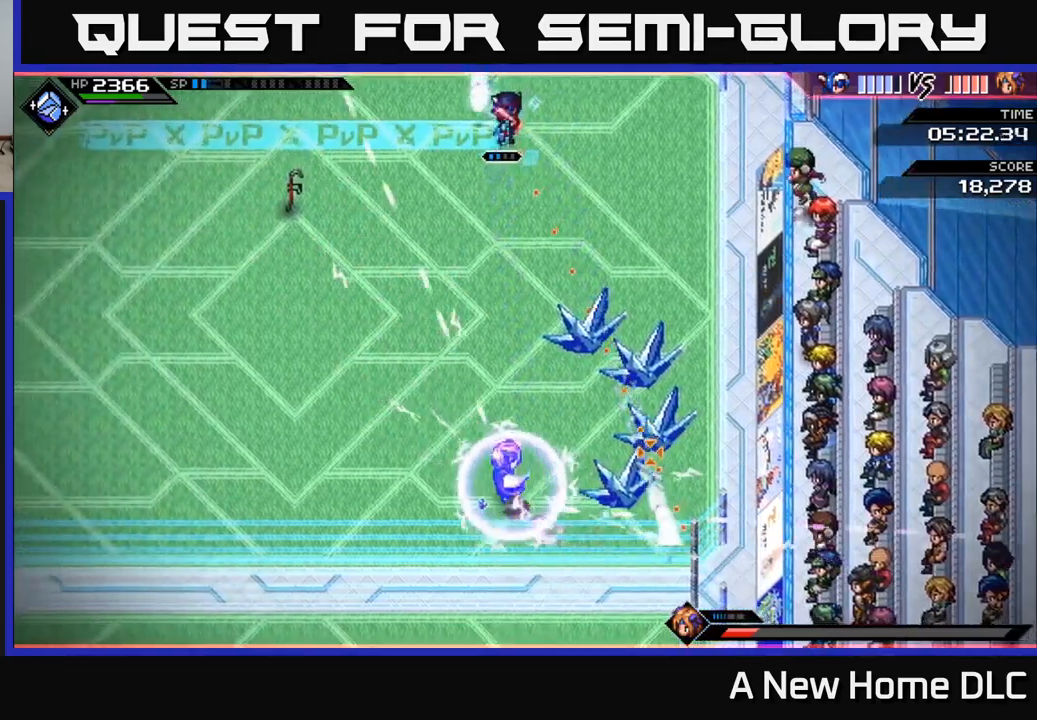
{"buttons": ["L1"], "left_stick": "down-left", "right_stick": "down-right", "events": [[83, "L1", "down"], [150, "L1", "up"], [183, "left_stick", "left"], [283, "L1", "down"], [367, "L1", "up"], [417, "left_stick", "down-left"], [417, "right_stick", "down-right"], [433, "L1", "down"]]}
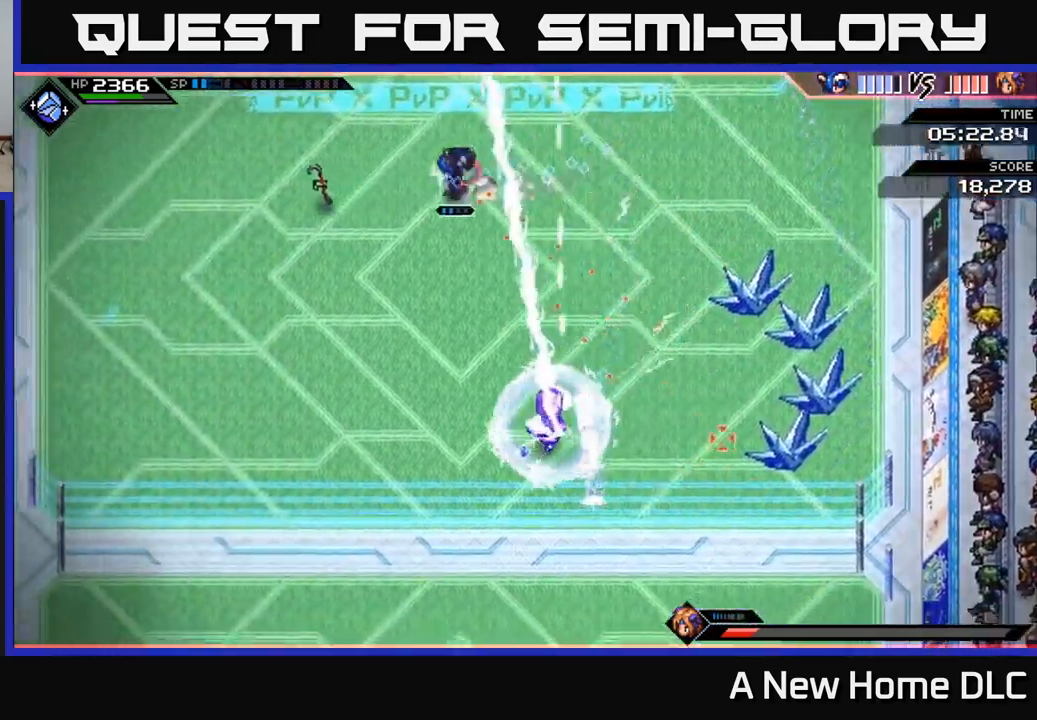
{"buttons": ["R2"], "left_stick": "center", "right_stick": "down", "events": [[17, "L1", "up"], [67, "R2", "down"], [133, "right_stick", "down"], [367, "left_stick", "center"]]}
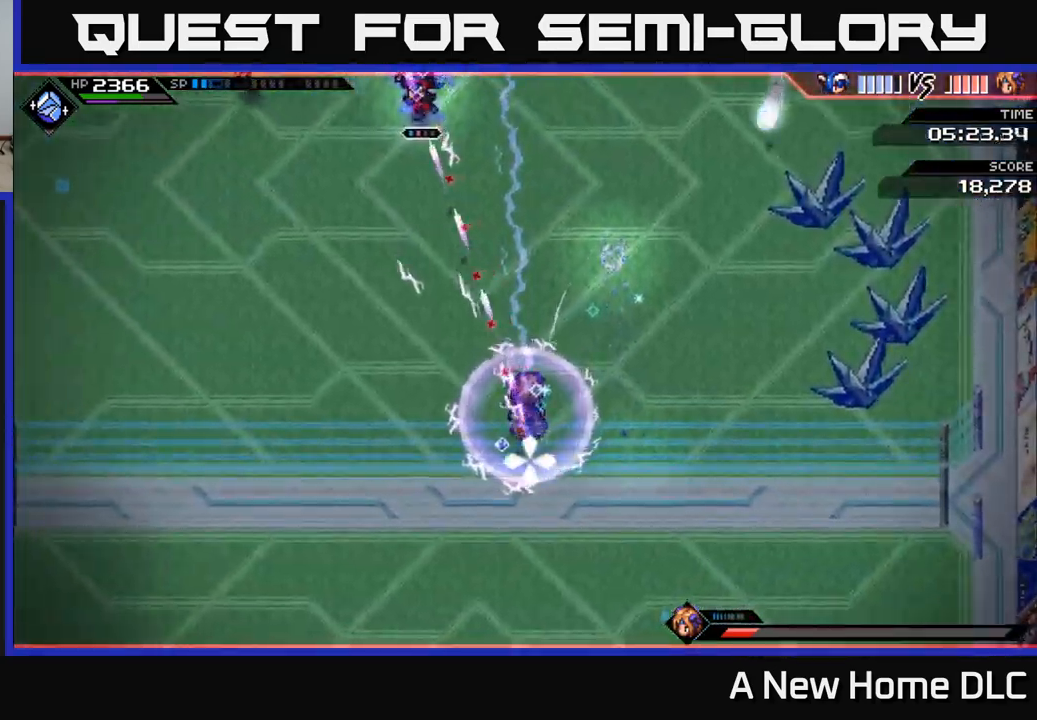
{"buttons": [], "left_stick": "down-left", "right_stick": "down", "events": [[17, "R2", "up"], [33, "left_stick", "down-left"], [167, "L1", "down"], [283, "L1", "up"], [383, "L1", "down"], [450, "L1", "up"]]}
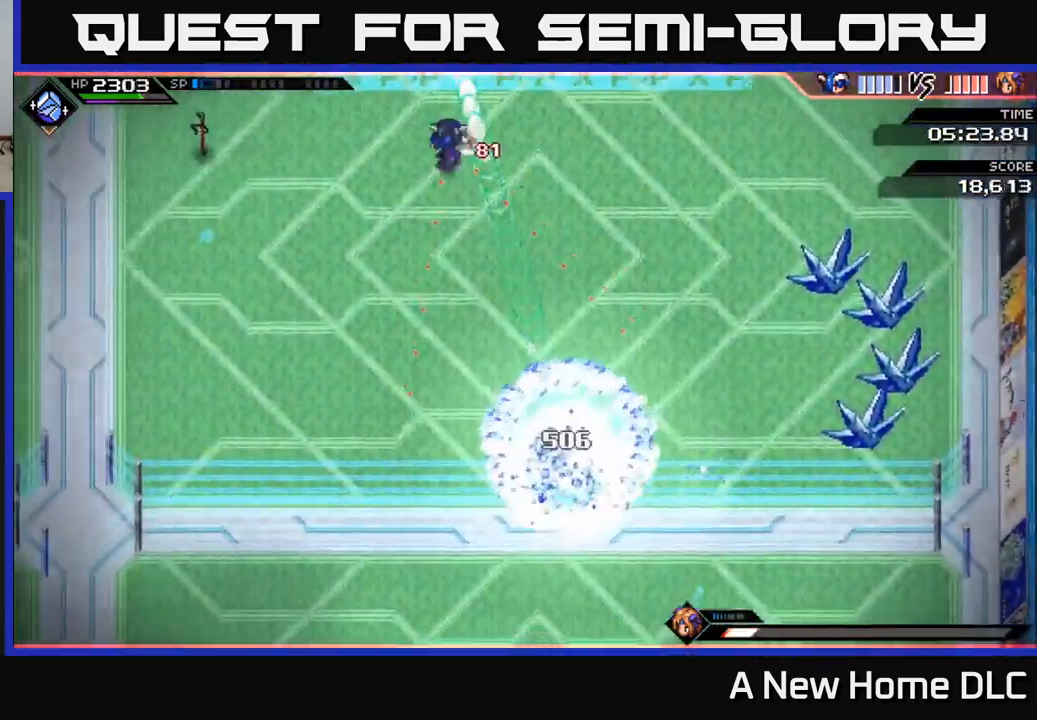
{"buttons": [], "left_stick": "down-right", "right_stick": "down-right", "events": [[50, "L1", "down"], [117, "L1", "up"], [233, "right_stick", "down-right"], [433, "left_stick", "down-right"]]}
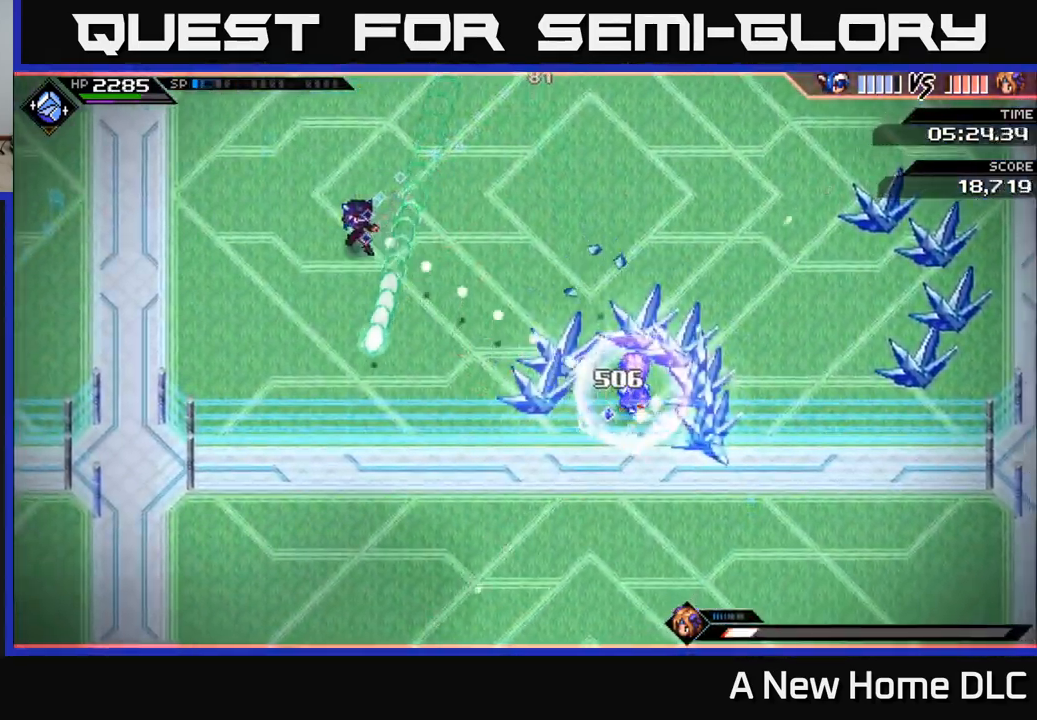
{"buttons": [], "left_stick": "up-right", "right_stick": "down-right", "events": [[67, "left_stick", "center"], [83, "R1", "down"], [183, "R1", "up"], [250, "left_stick", "right"], [367, "left_stick", "up-right"]]}
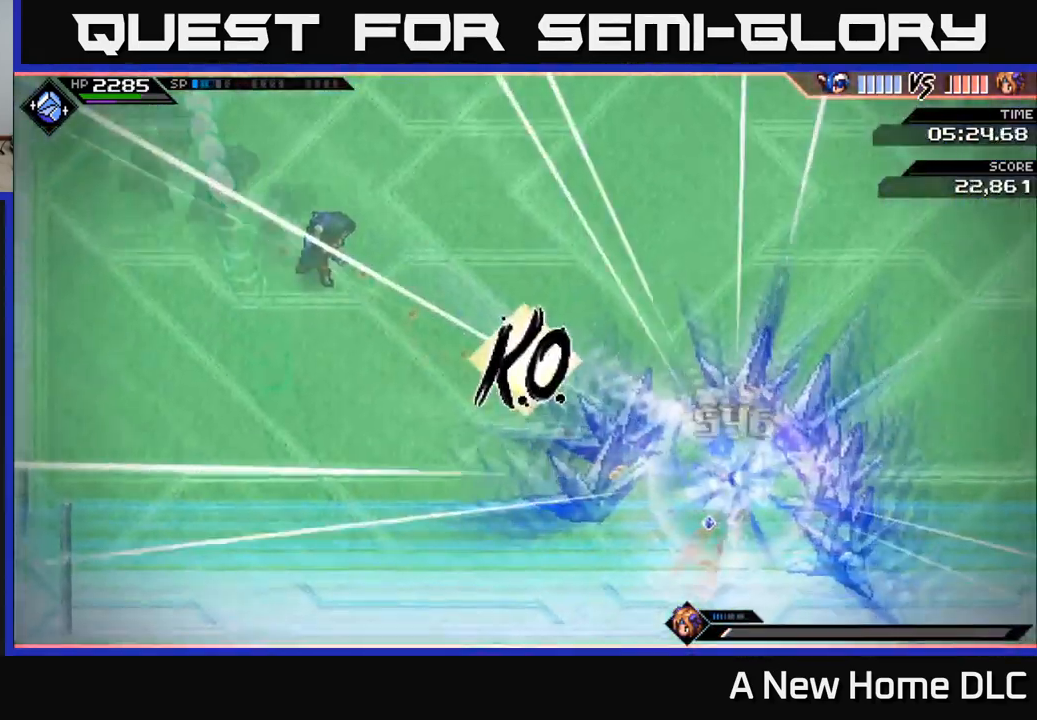
{"buttons": [], "left_stick": "right", "right_stick": "down-right", "events": [[117, "R1", "down"], [200, "R1", "up"], [367, "left_stick", "right"]]}
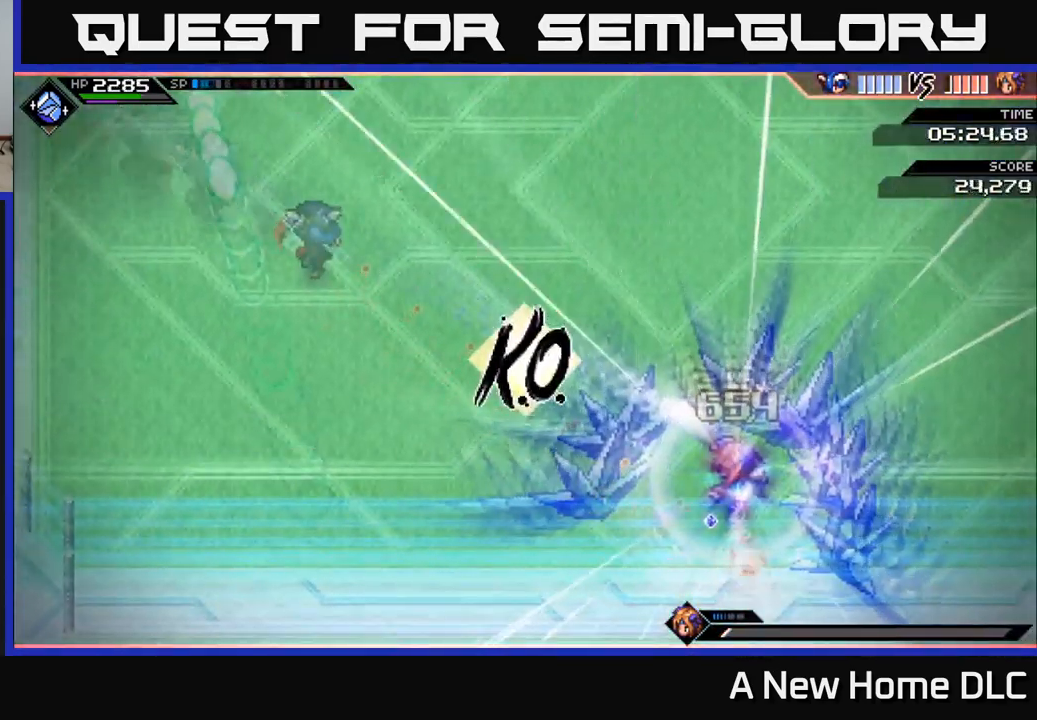
{"buttons": [], "left_stick": "center", "right_stick": "center", "events": [[117, "left_stick", "center"], [167, "right_stick", "right"], [267, "right_stick", "center"]]}